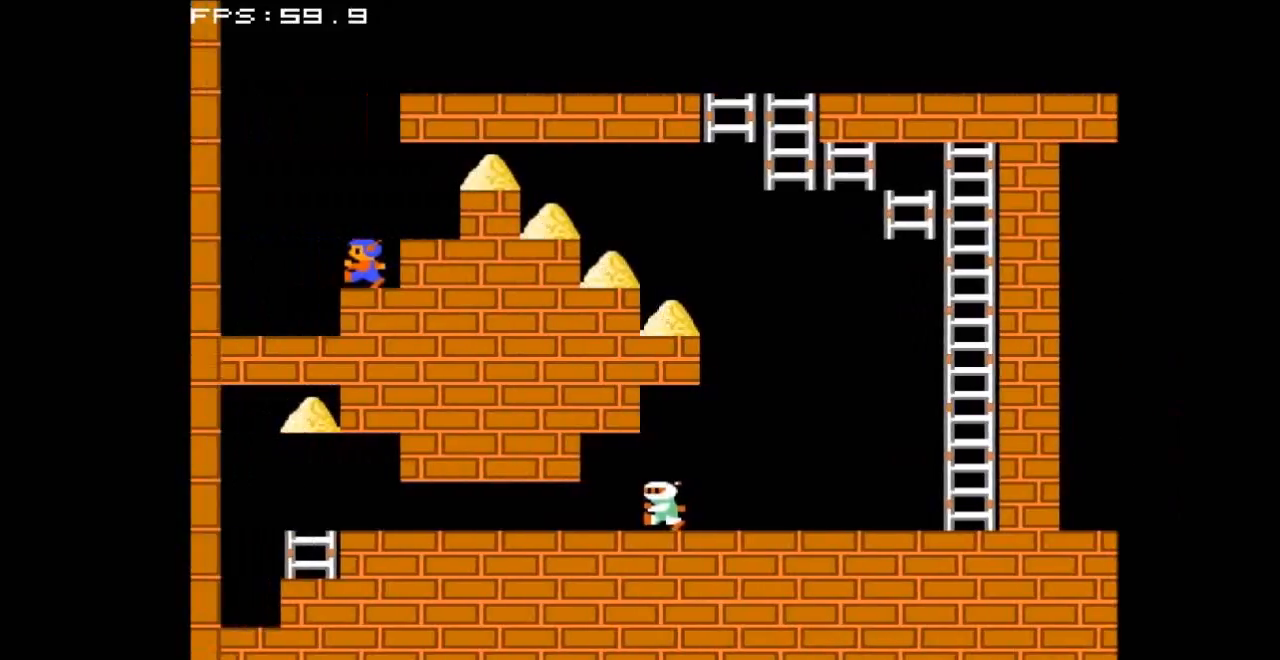
Gameplay with a controller (Nintendo layout); each line is a JSON object with the inputs held at the frame after it. "events" lists button and stick changes between this image and that frame as [ms after this image, input, new state], when the widget could be followed in between. Not read: L3 R3.
{"buttons": ["DPAD_LEFT"], "events": [[333, "DPAD_LEFT", "down"]]}
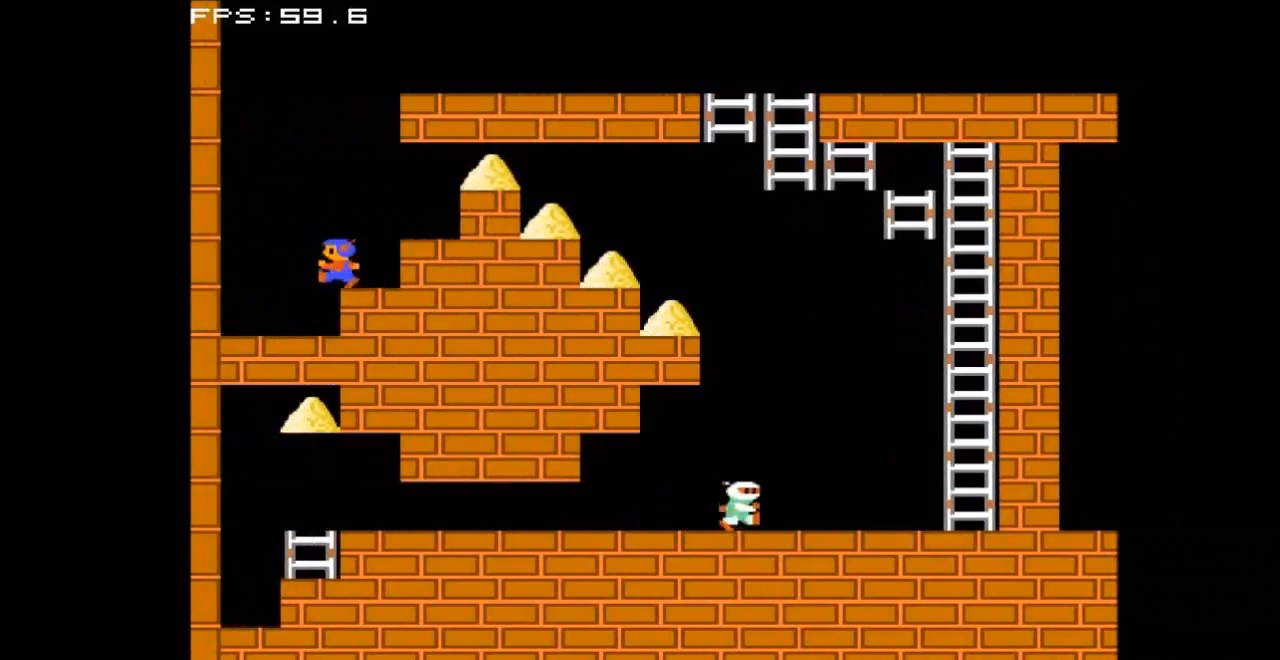
{"buttons": ["DPAD_LEFT"], "events": []}
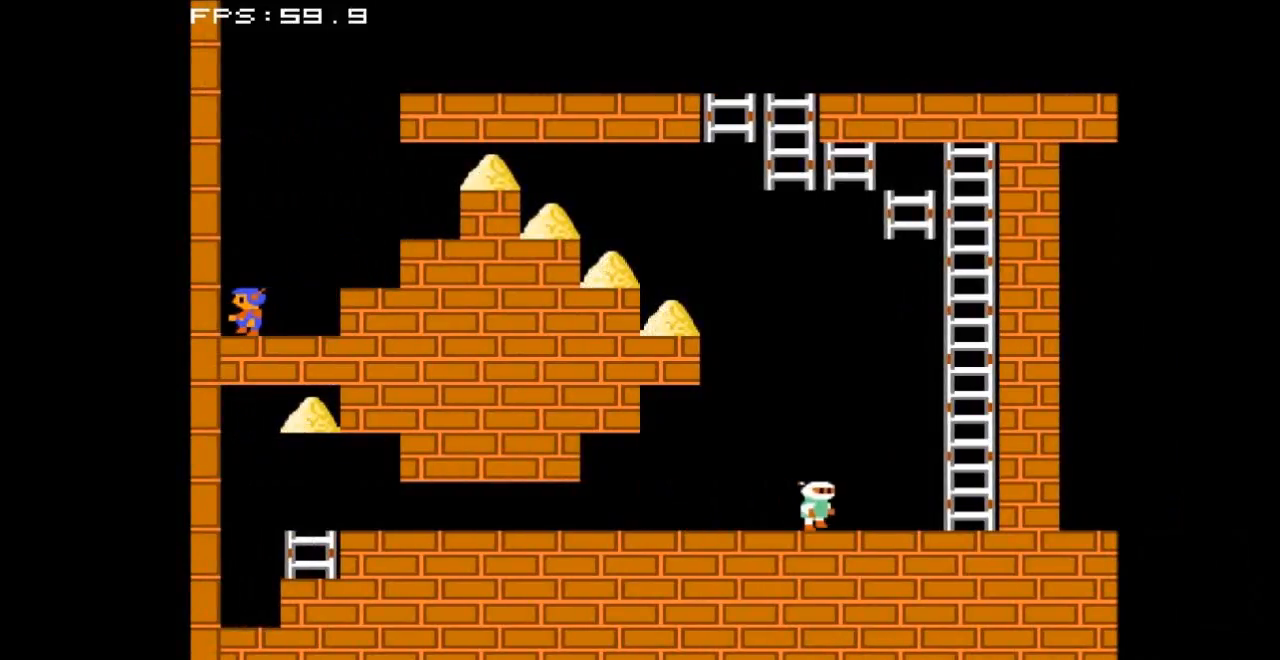
{"buttons": [], "events": [[100, "DPAD_LEFT", "up"], [233, "A", "down"], [400, "A", "up"]]}
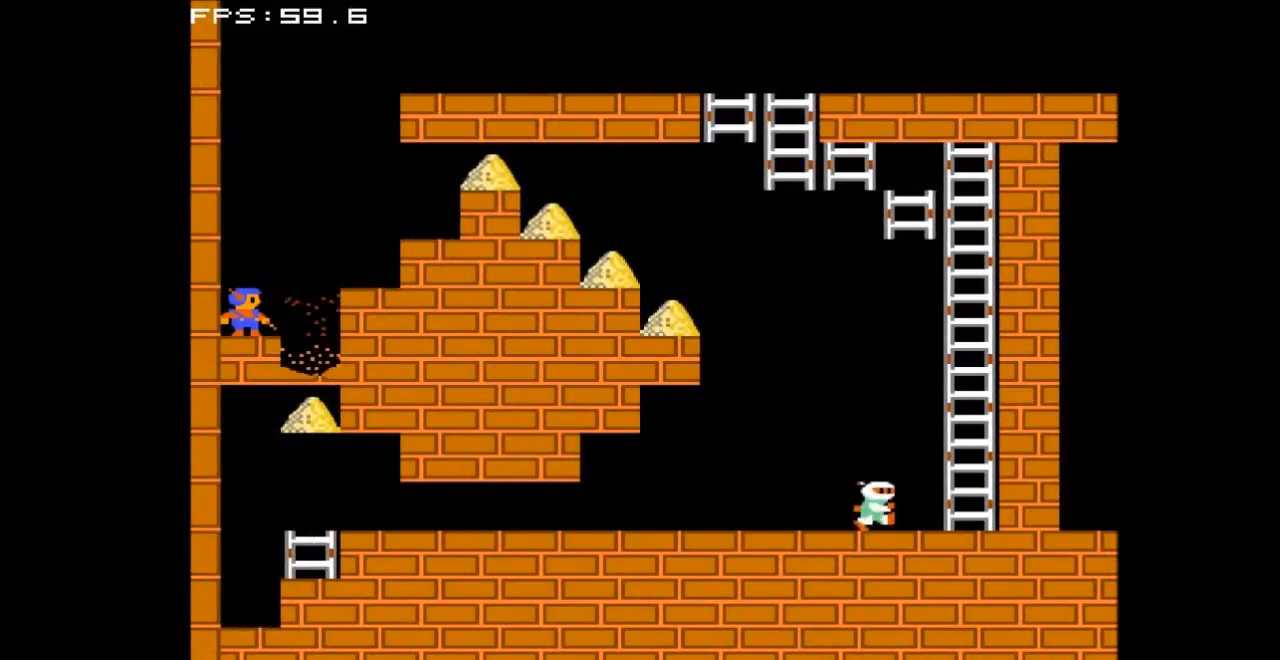
{"buttons": ["DPAD_RIGHT"], "events": [[33, "DPAD_RIGHT", "down"]]}
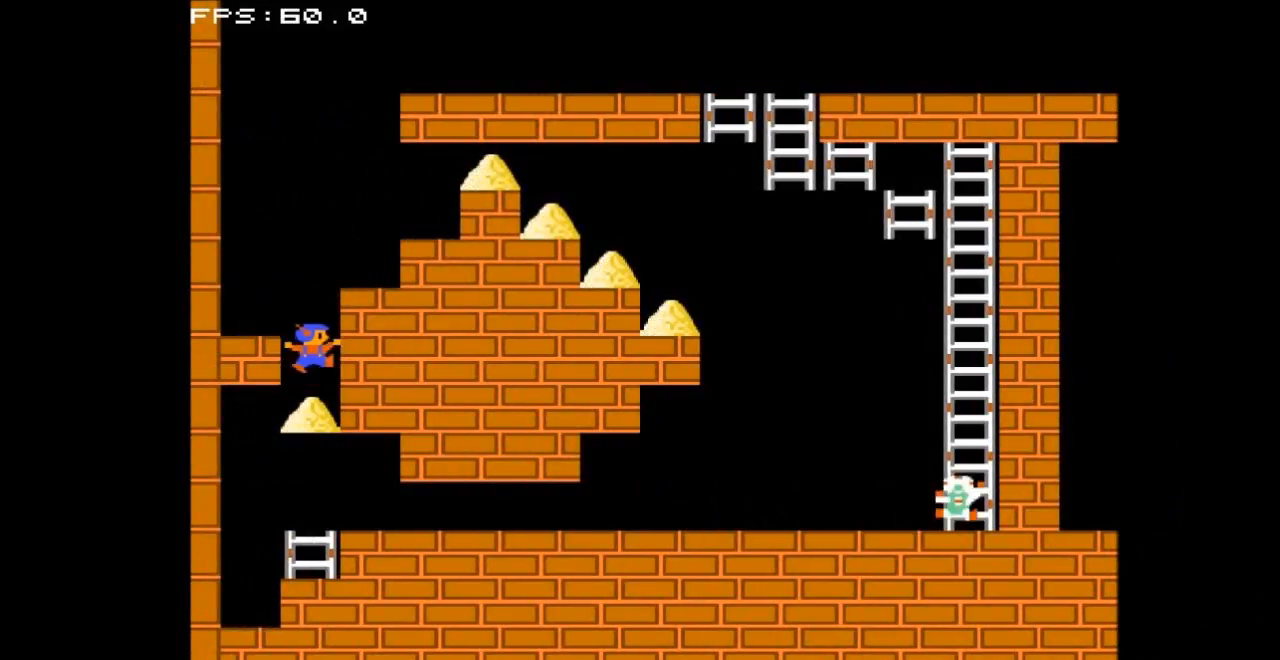
{"buttons": ["DPAD_RIGHT"], "events": []}
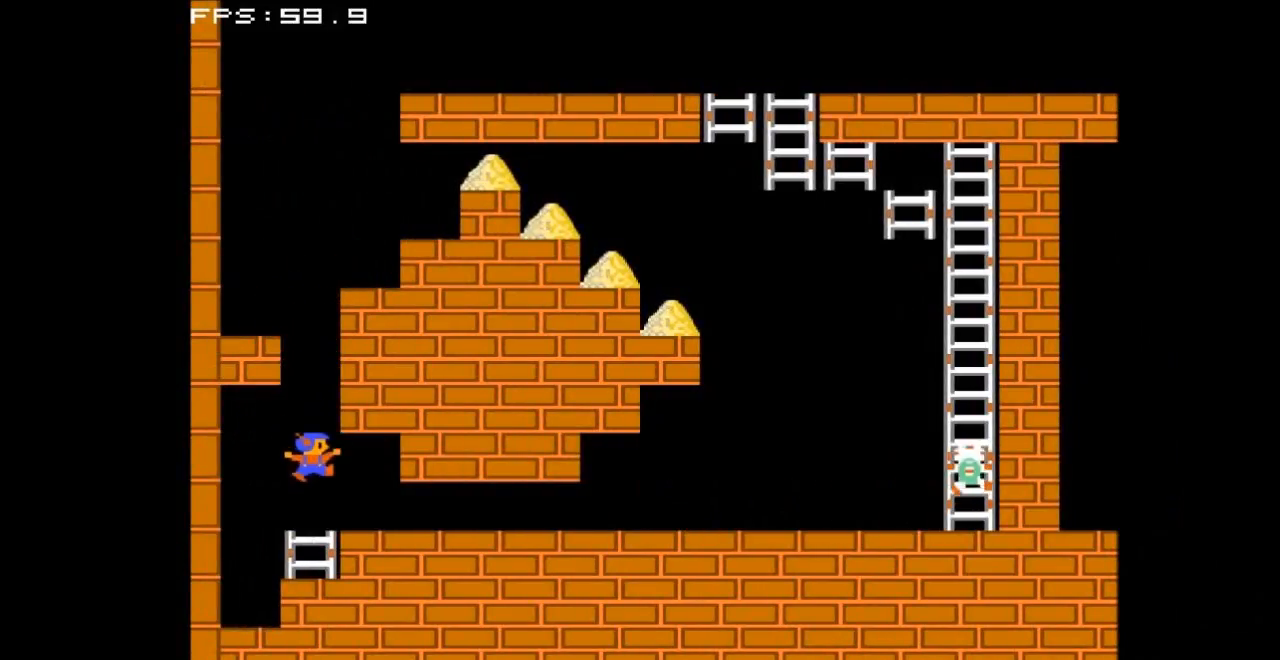
{"buttons": ["DPAD_RIGHT"], "events": []}
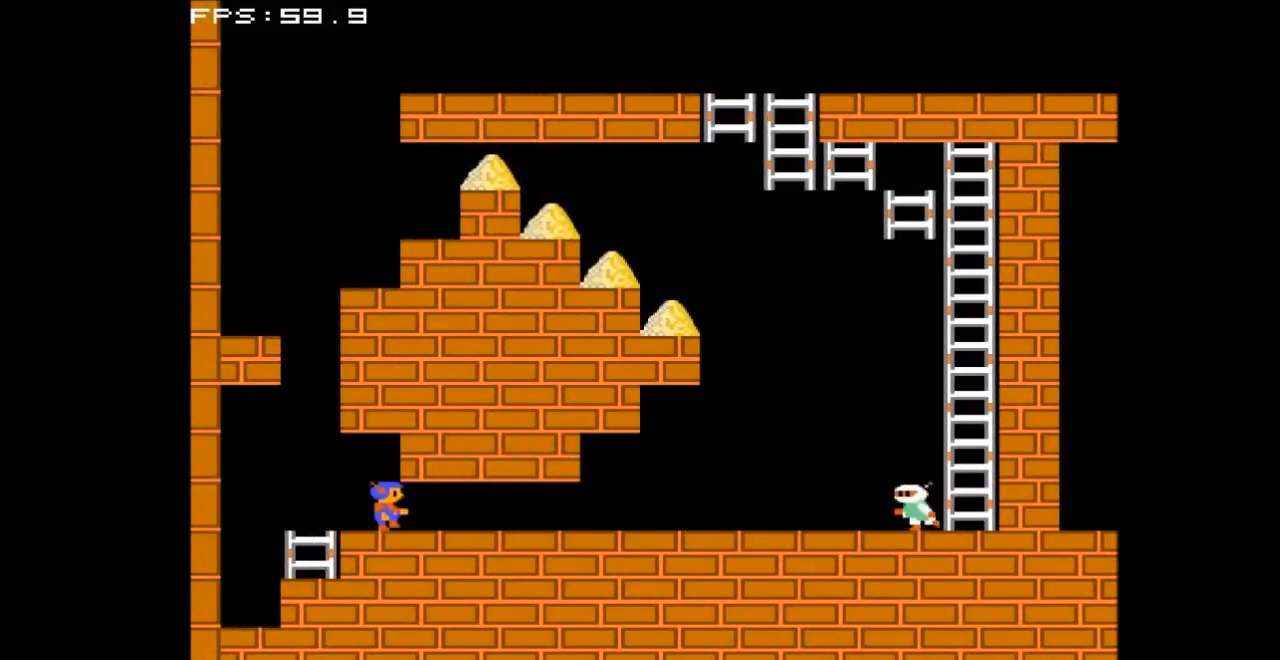
{"buttons": ["DPAD_RIGHT"], "events": []}
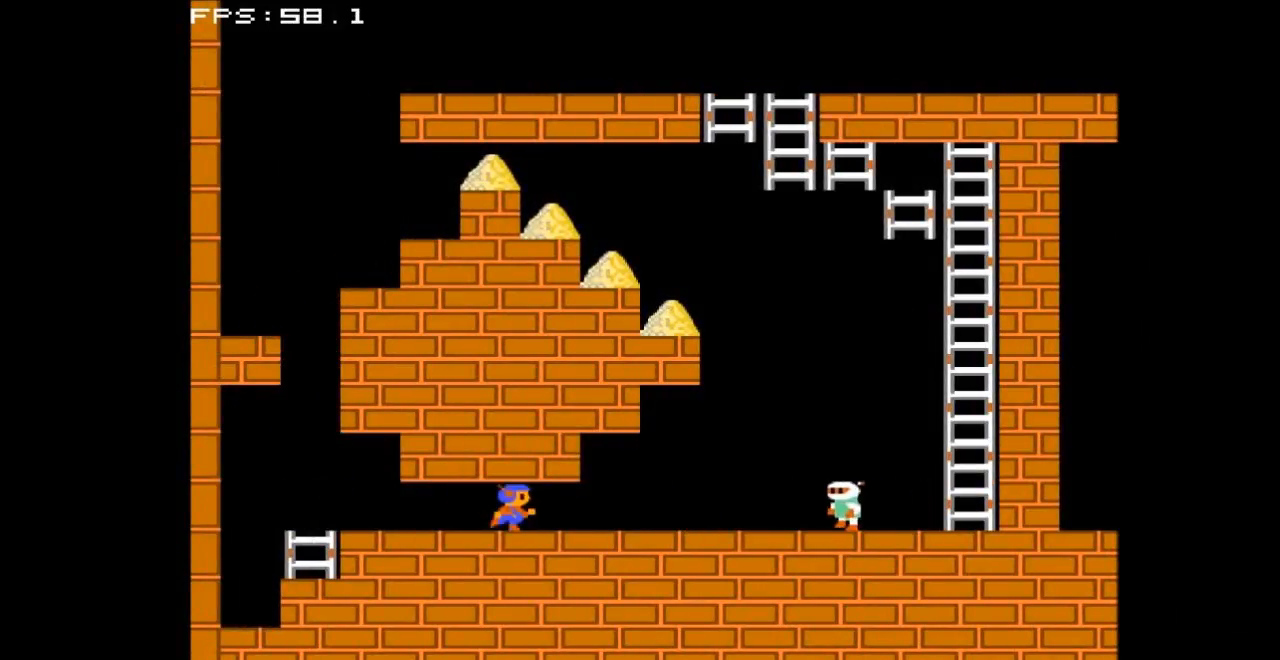
{"buttons": ["A"], "events": [[467, "A", "down"], [500, "DPAD_RIGHT", "up"]]}
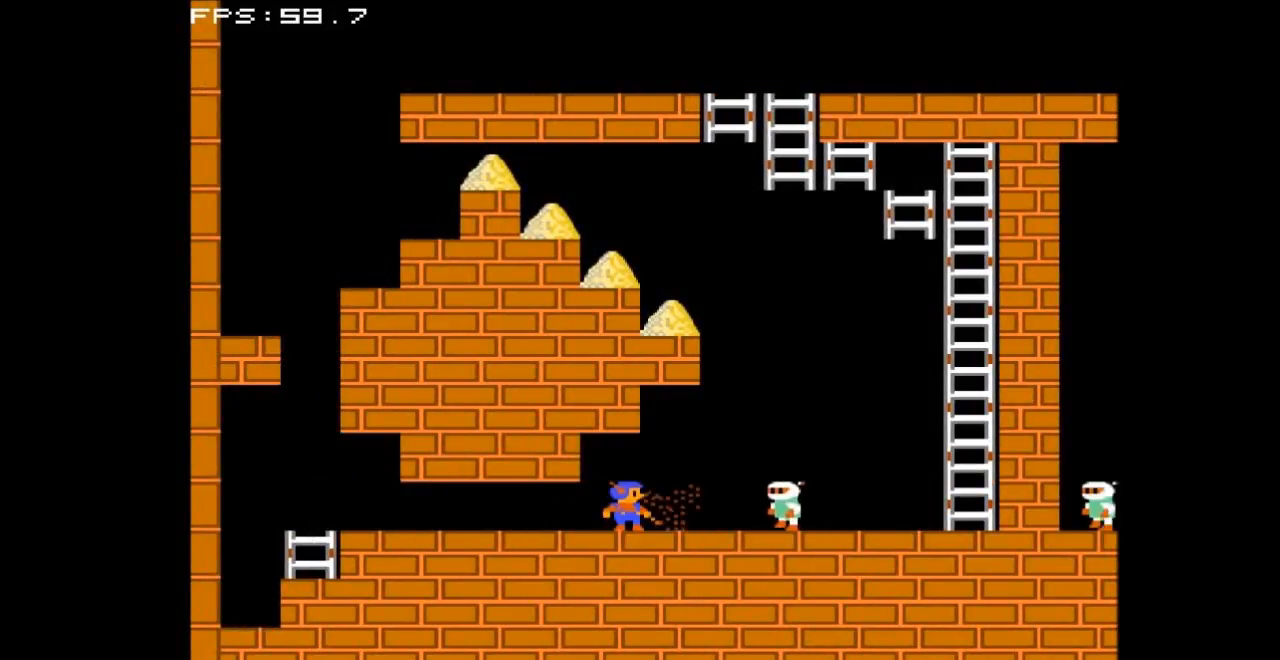
{"buttons": [], "events": [[167, "A", "up"]]}
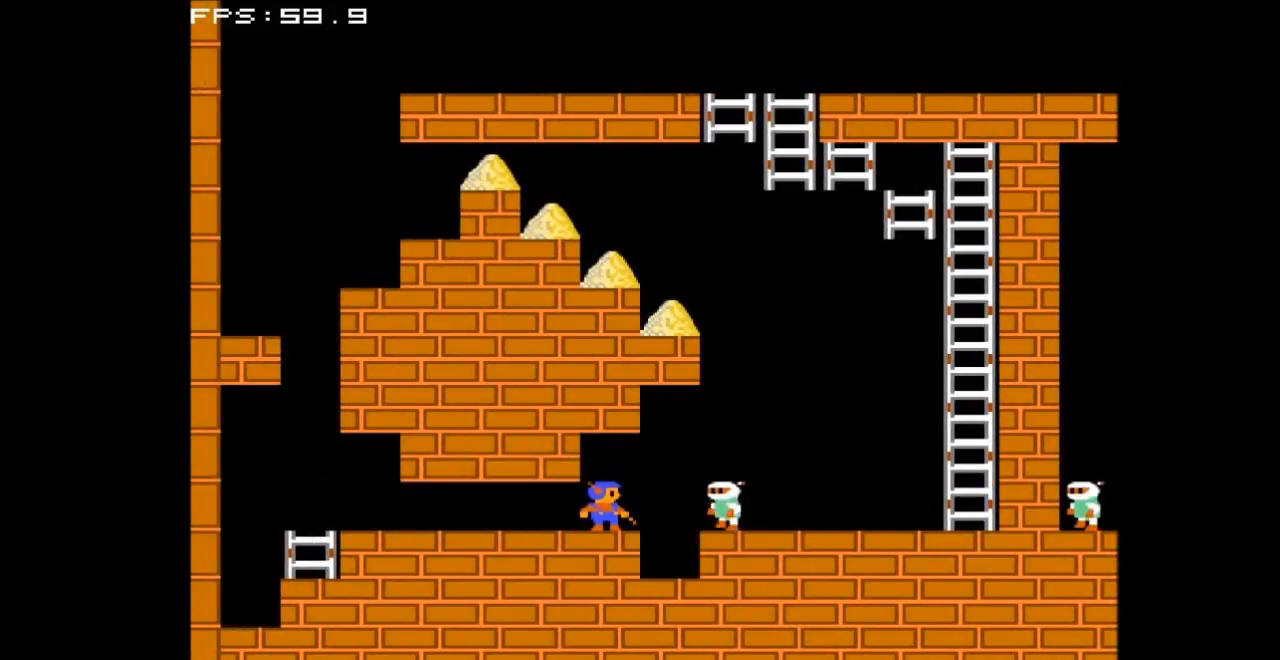
{"buttons": [], "events": []}
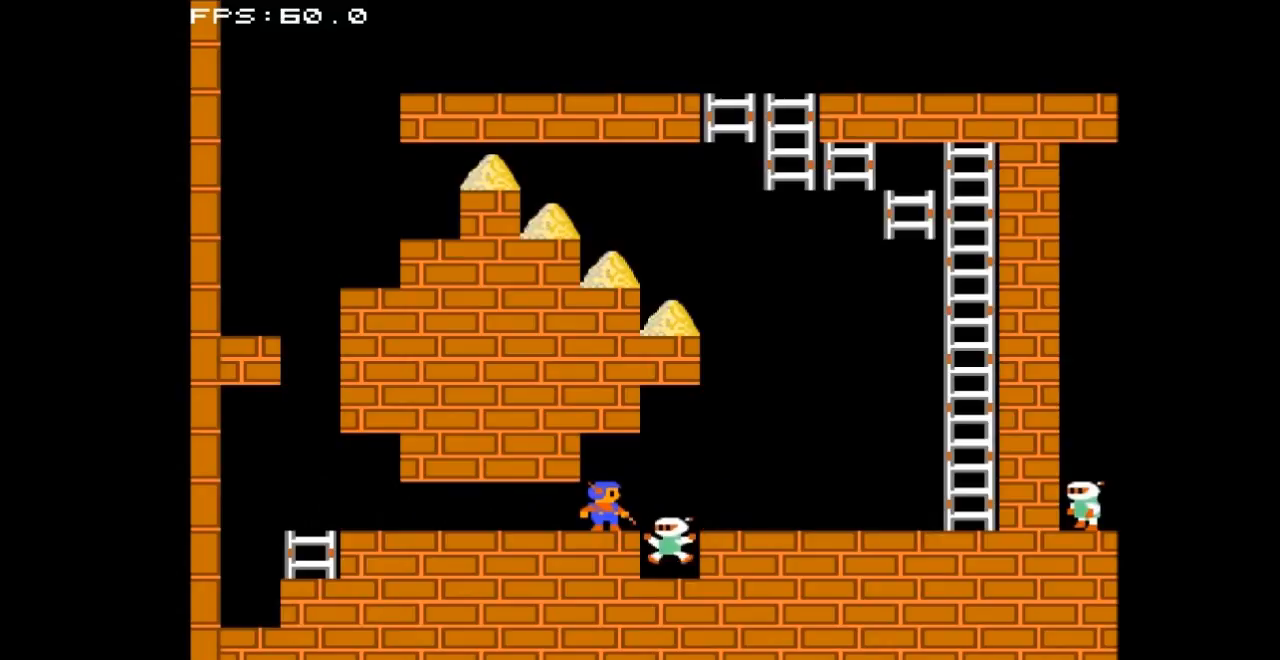
{"buttons": ["DPAD_RIGHT"], "events": [[33, "DPAD_RIGHT", "down"]]}
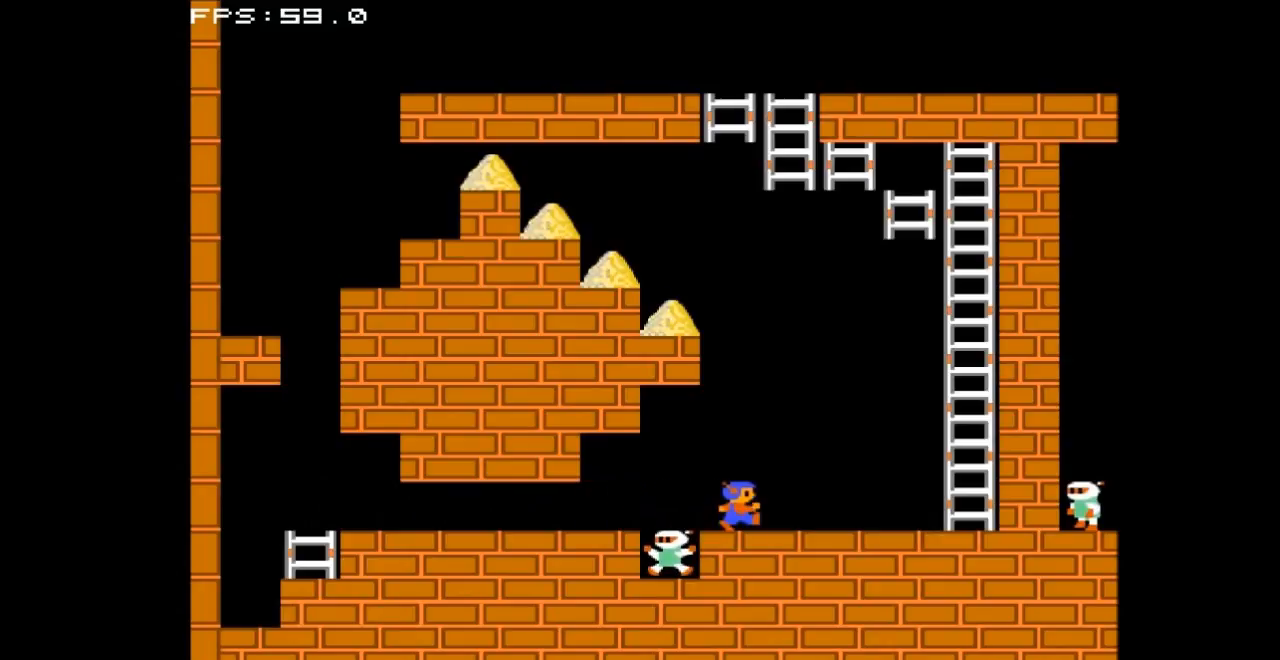
{"buttons": ["DPAD_RIGHT"], "events": []}
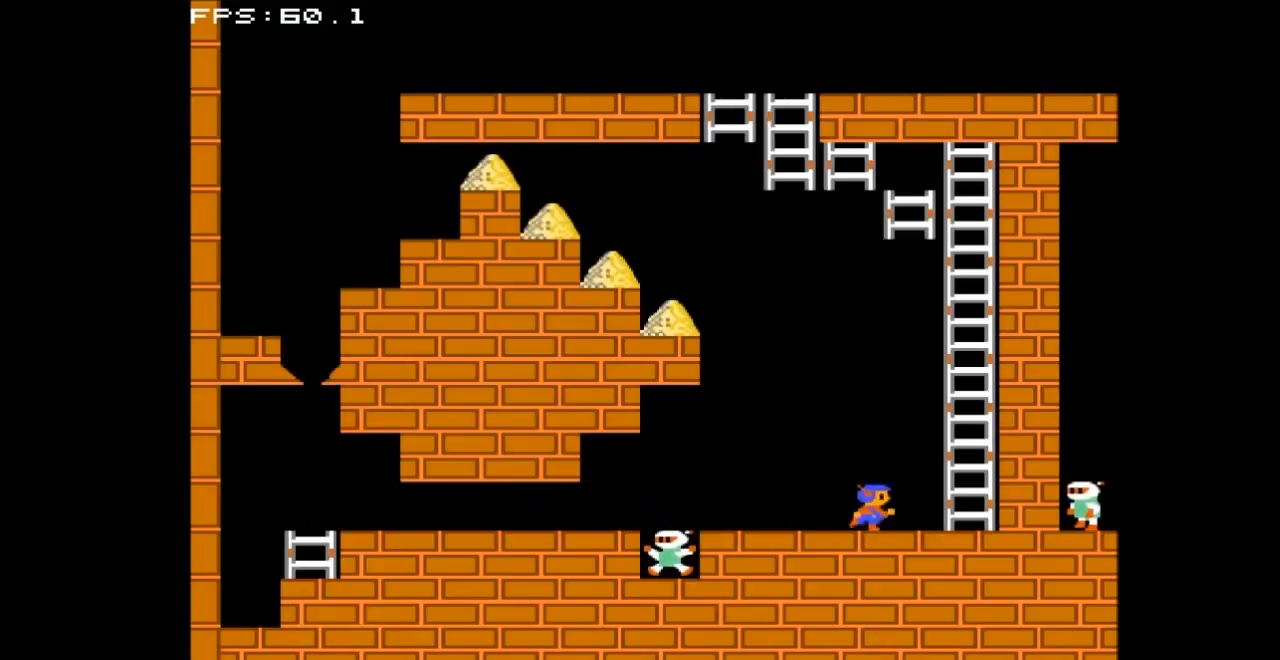
{"buttons": ["DPAD_UP"], "events": [[333, "DPAD_RIGHT", "up"], [367, "DPAD_UP", "down"]]}
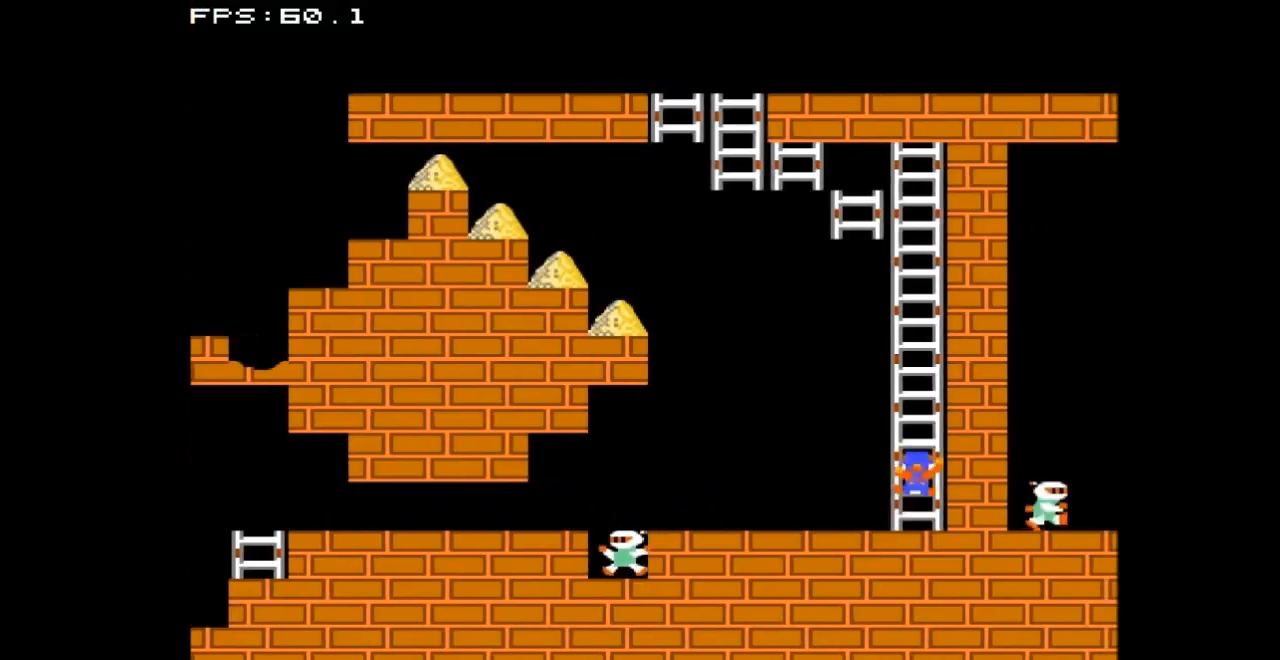
{"buttons": ["DPAD_UP"], "events": []}
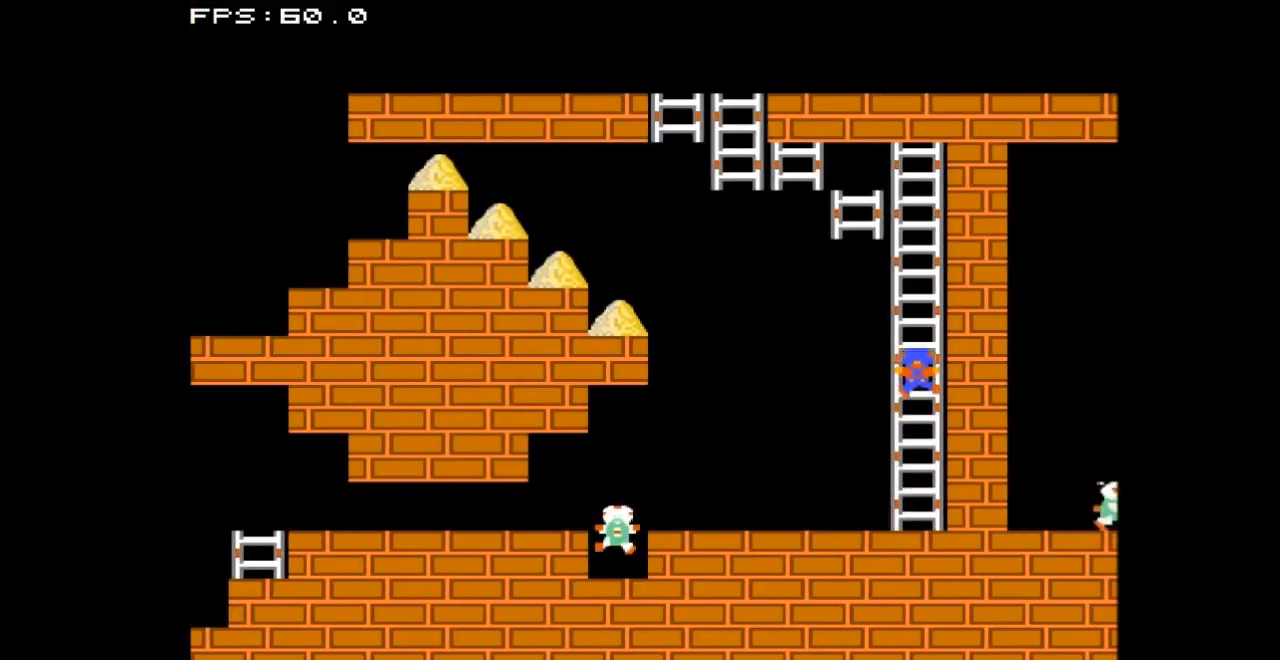
{"buttons": ["DPAD_UP"], "events": []}
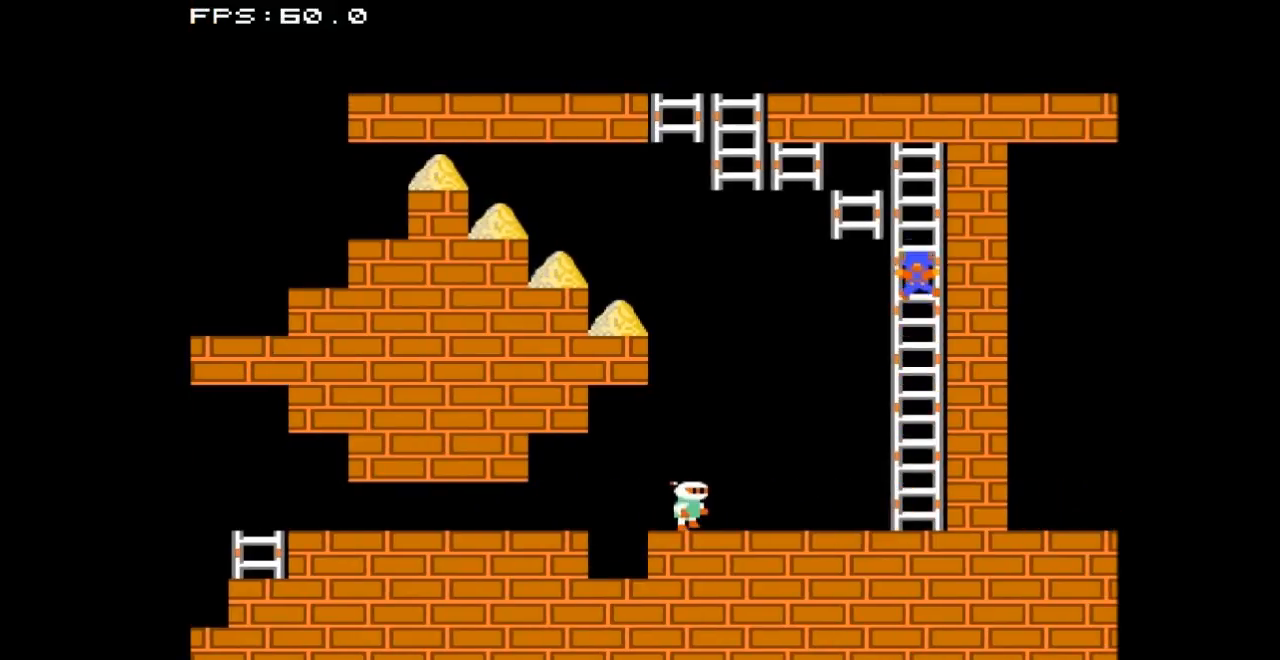
{"buttons": ["DPAD_UP", "DPAD_LEFT"], "events": [[333, "DPAD_LEFT", "down"]]}
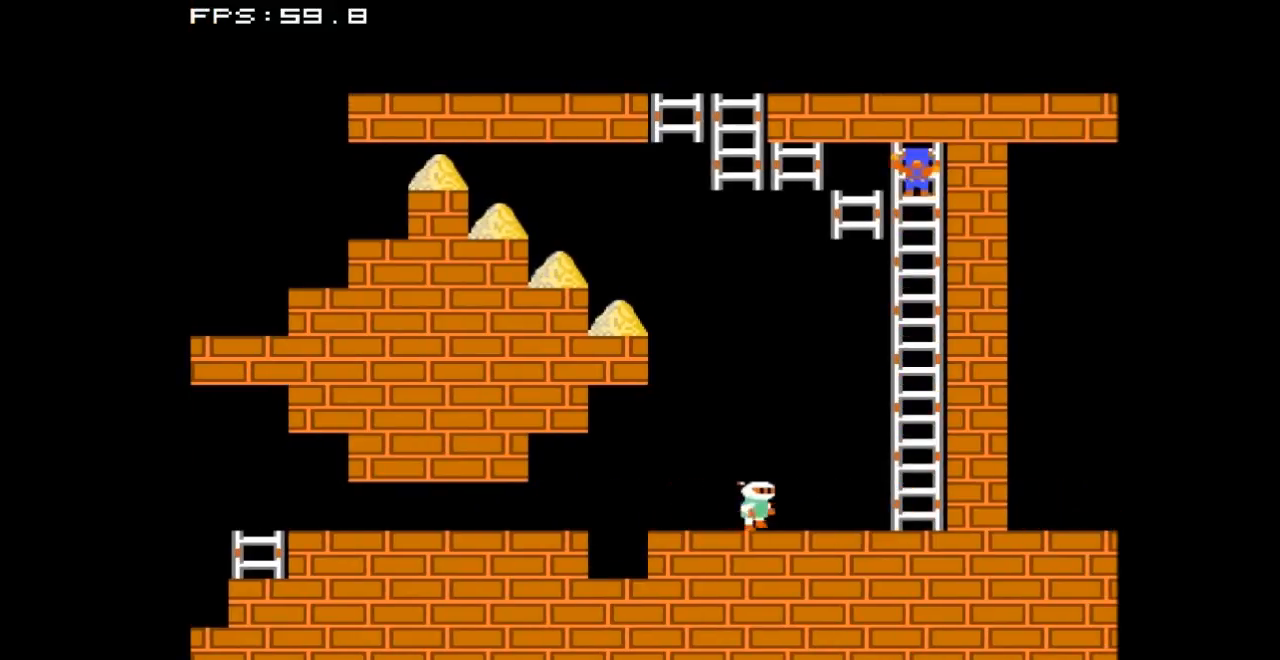
{"buttons": ["DPAD_UP", "DPAD_LEFT"], "events": []}
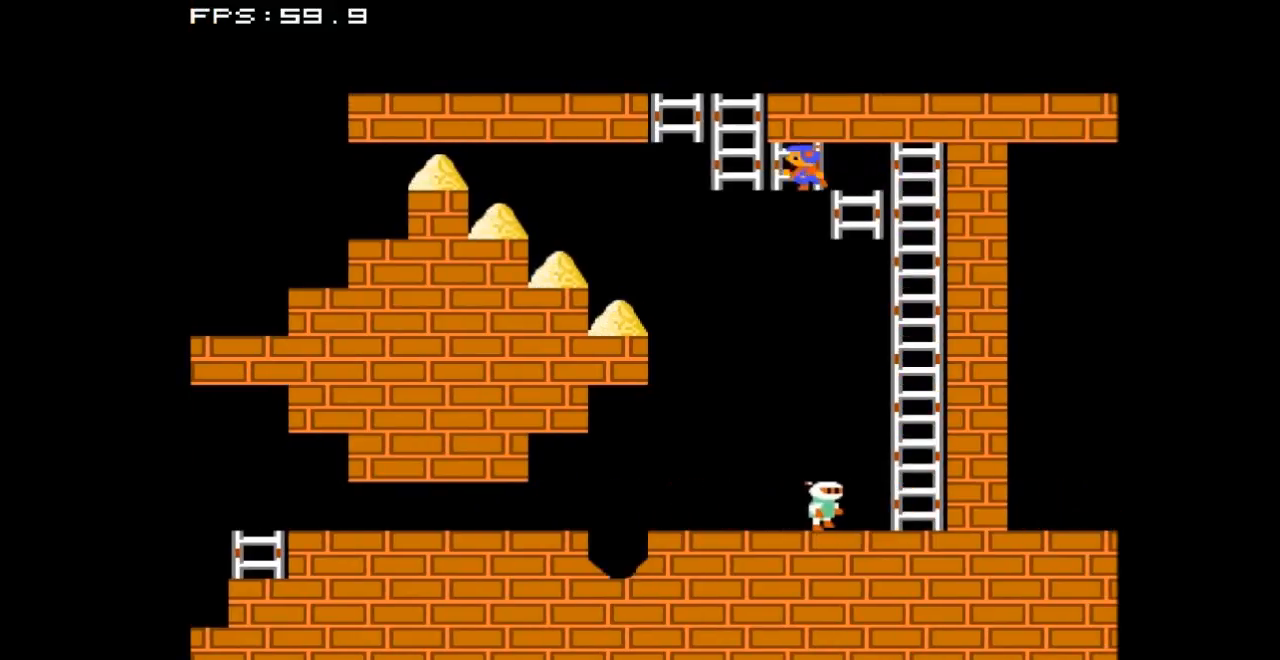
{"buttons": ["DPAD_UP"], "events": [[233, "DPAD_LEFT", "up"]]}
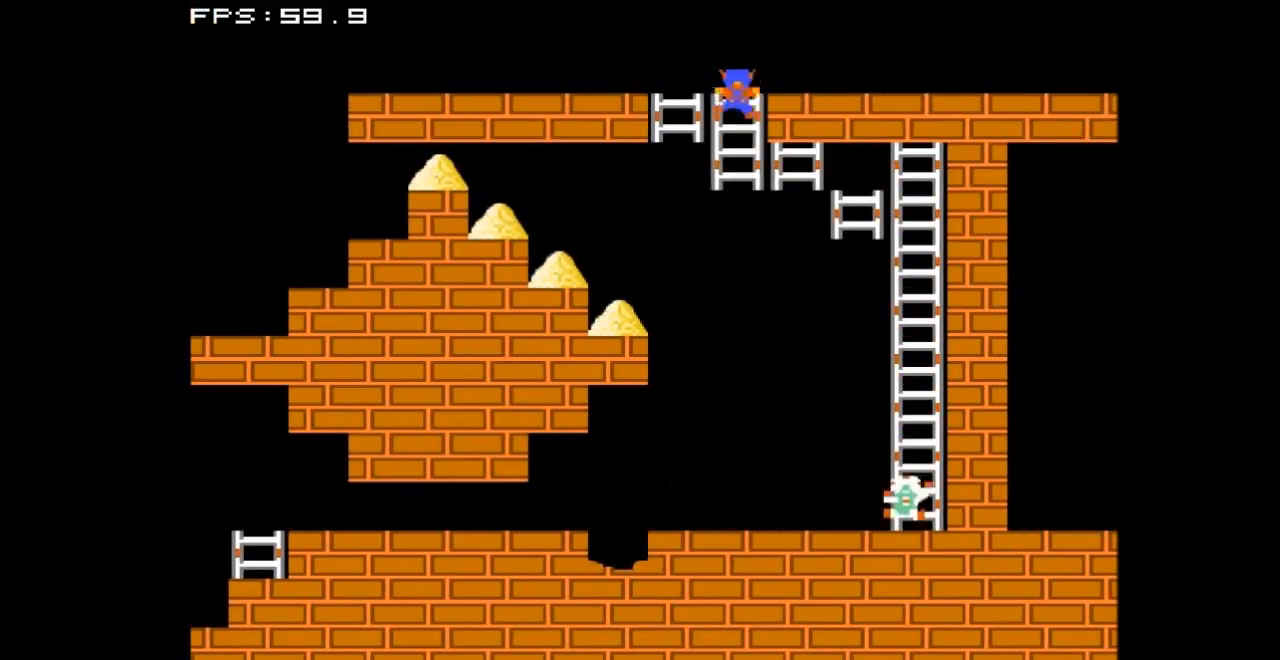
{"buttons": ["DPAD_LEFT"], "events": [[167, "DPAD_LEFT", "down"], [433, "DPAD_UP", "up"]]}
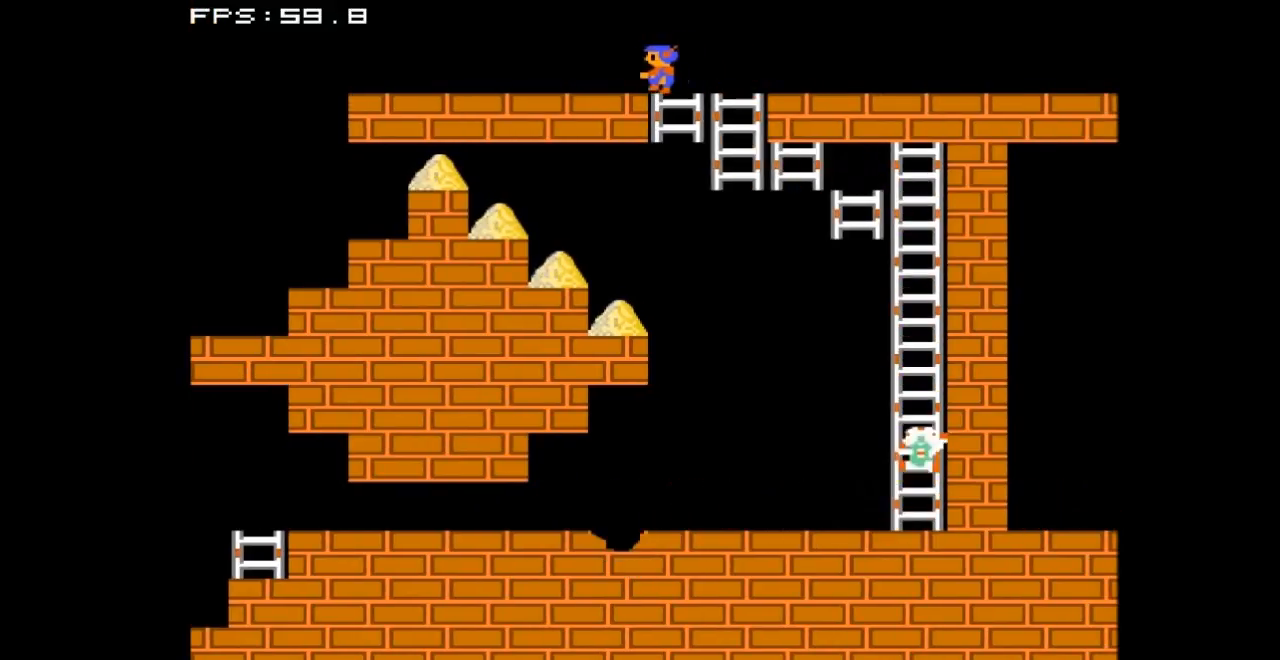
{"buttons": ["DPAD_LEFT"], "events": []}
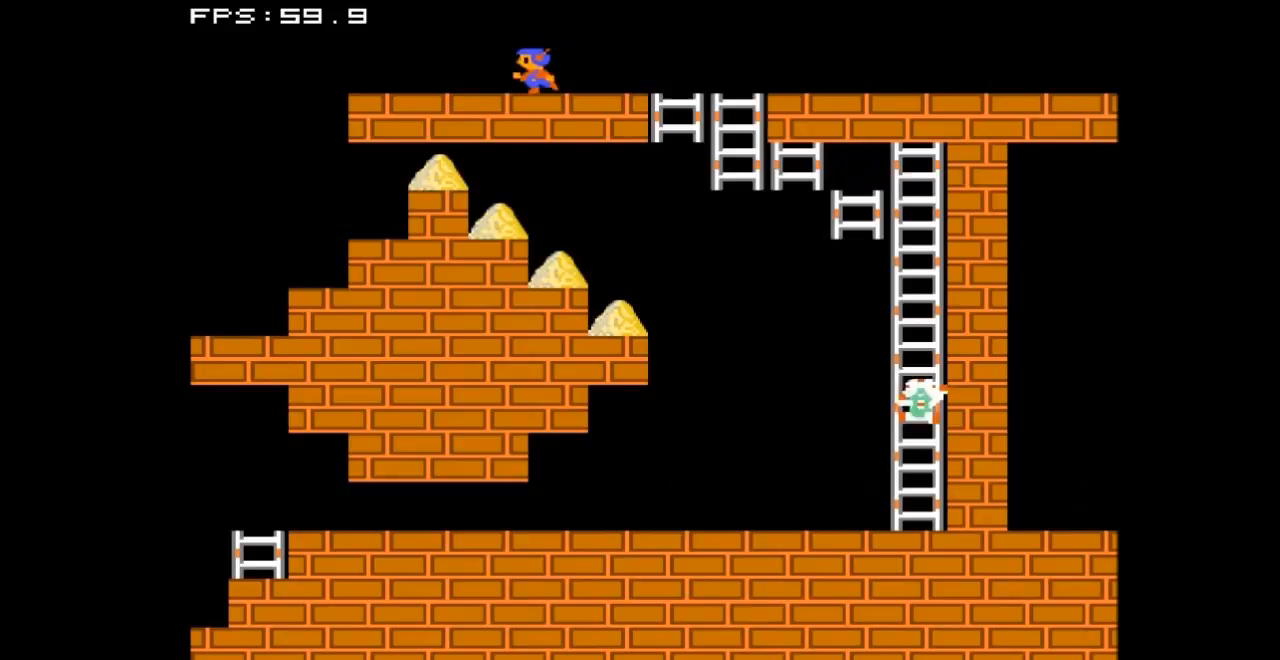
{"buttons": ["DPAD_LEFT"], "events": [[200, "B", "down"], [200, "DPAD_LEFT", "up"], [367, "B", "up"], [433, "DPAD_LEFT", "down"]]}
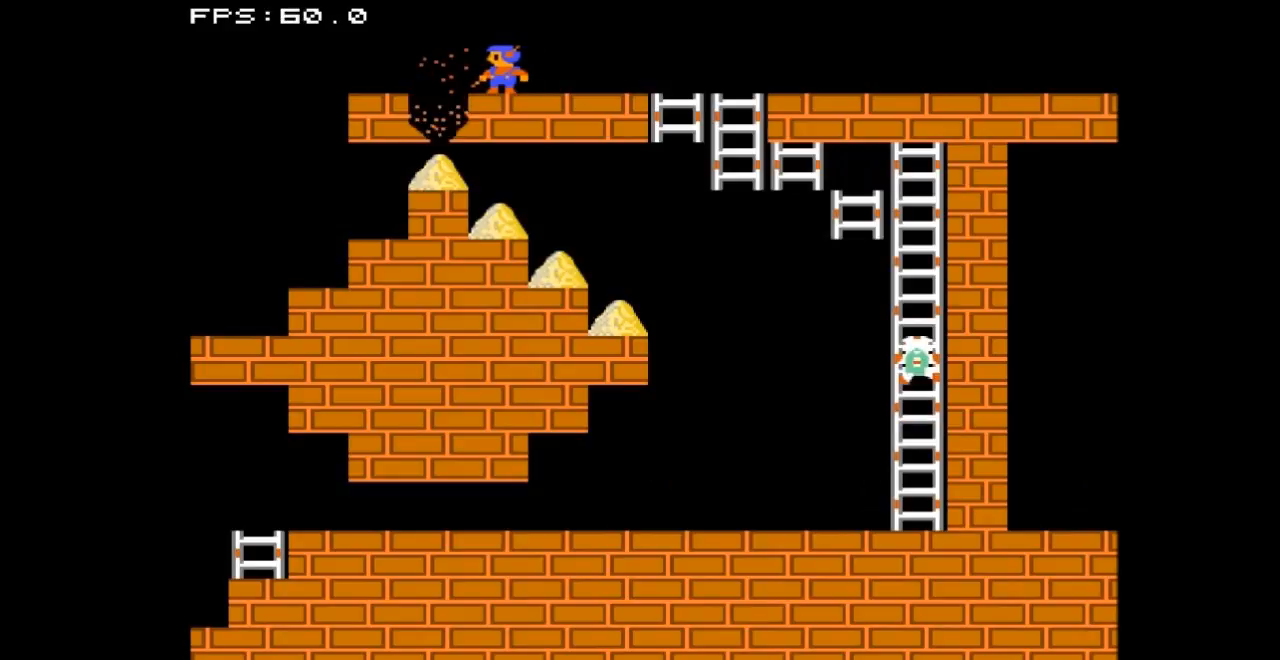
{"buttons": [], "events": [[433, "DPAD_LEFT", "up"]]}
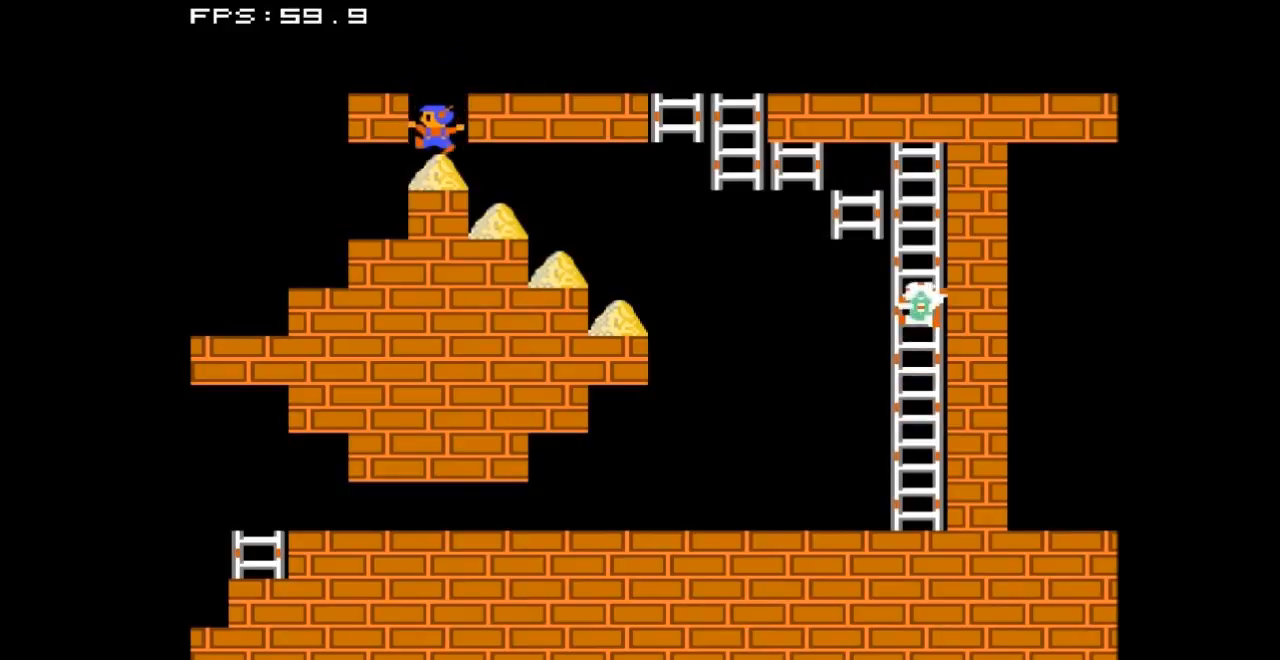
{"buttons": ["DPAD_RIGHT"], "events": [[33, "DPAD_RIGHT", "down"]]}
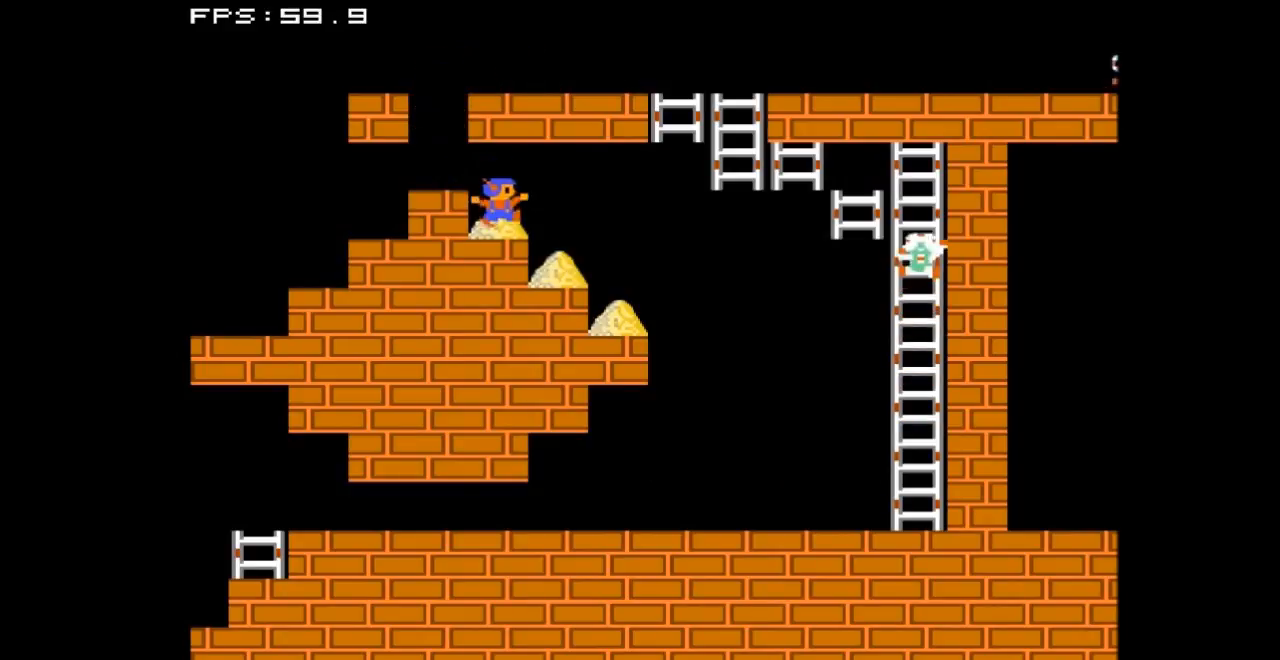
{"buttons": ["DPAD_RIGHT"], "events": []}
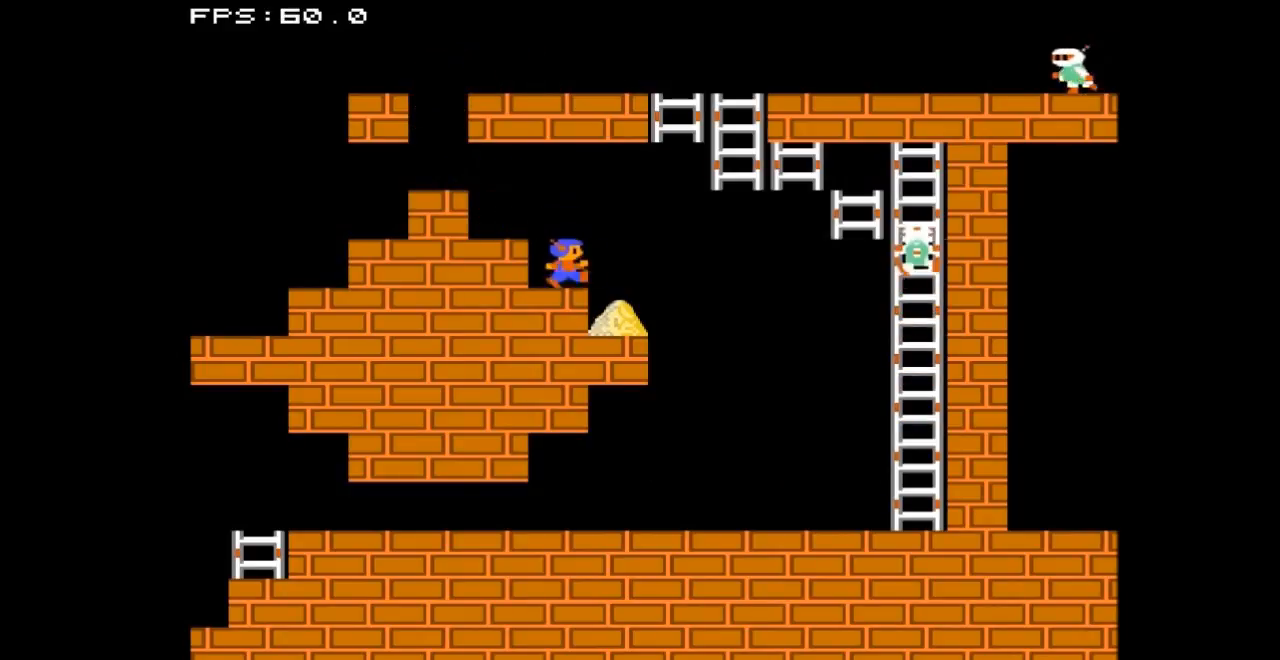
{"buttons": ["DPAD_RIGHT"], "events": []}
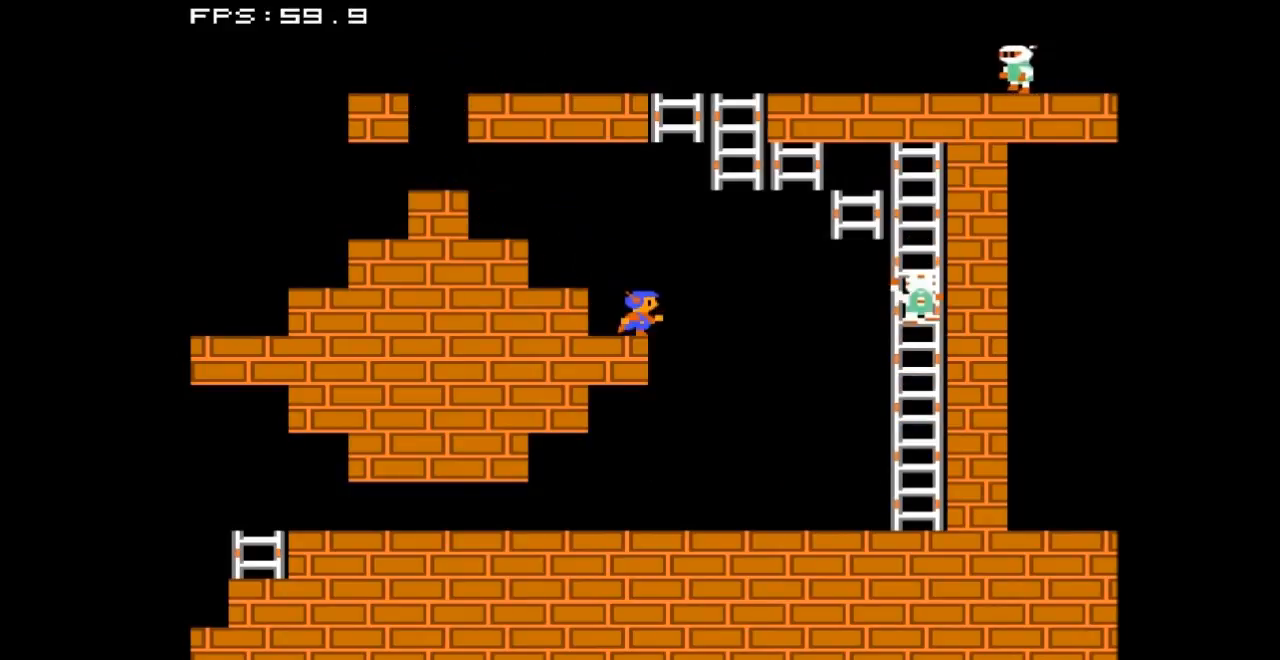
{"buttons": ["DPAD_RIGHT"], "events": []}